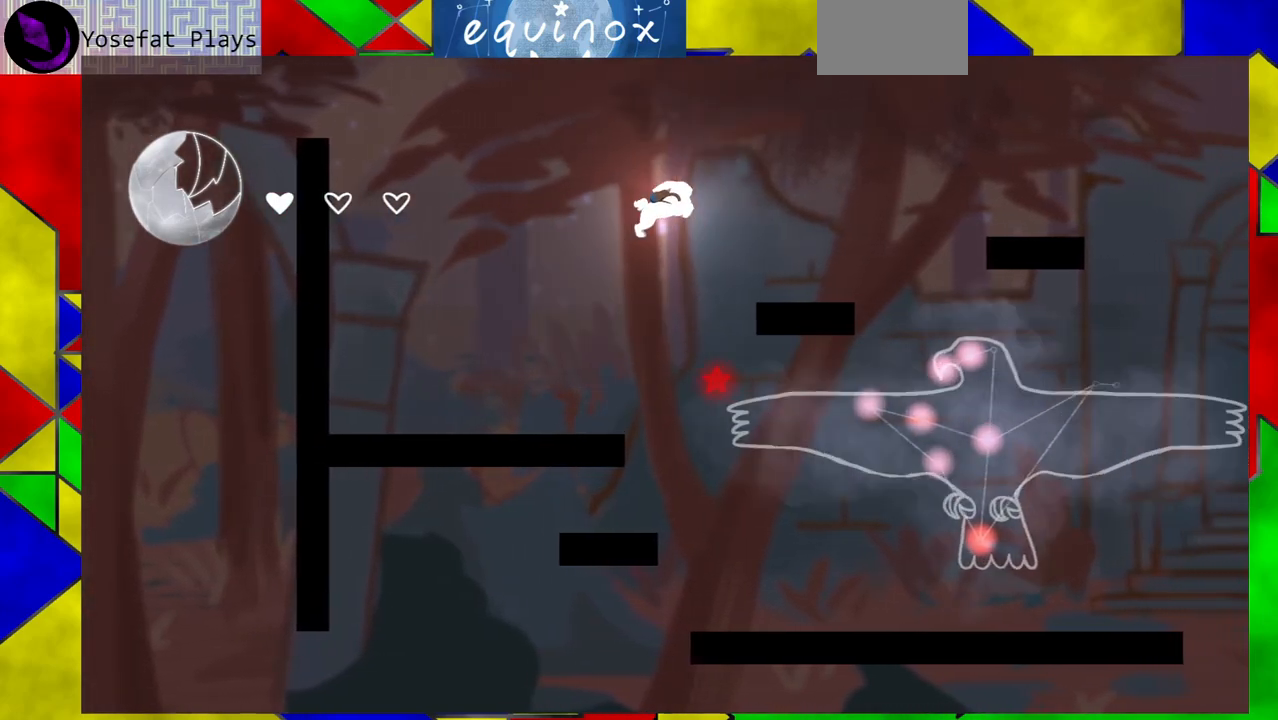
Gameplay with a controller (Nintendo layout); each line is a JSON object with the inputs held at the frame after it. "events" lists button and stick changes between this image and that frame as [ms after this image, input, new state], when the widget could be followed in between. Not read: L1 L2 L3 R1 R2 R3 left_stick right_stick.
{"buttons": ["Y", "DPAD_RIGHT"], "events": [[200, "B", "up"], [400, "Y", "down"]]}
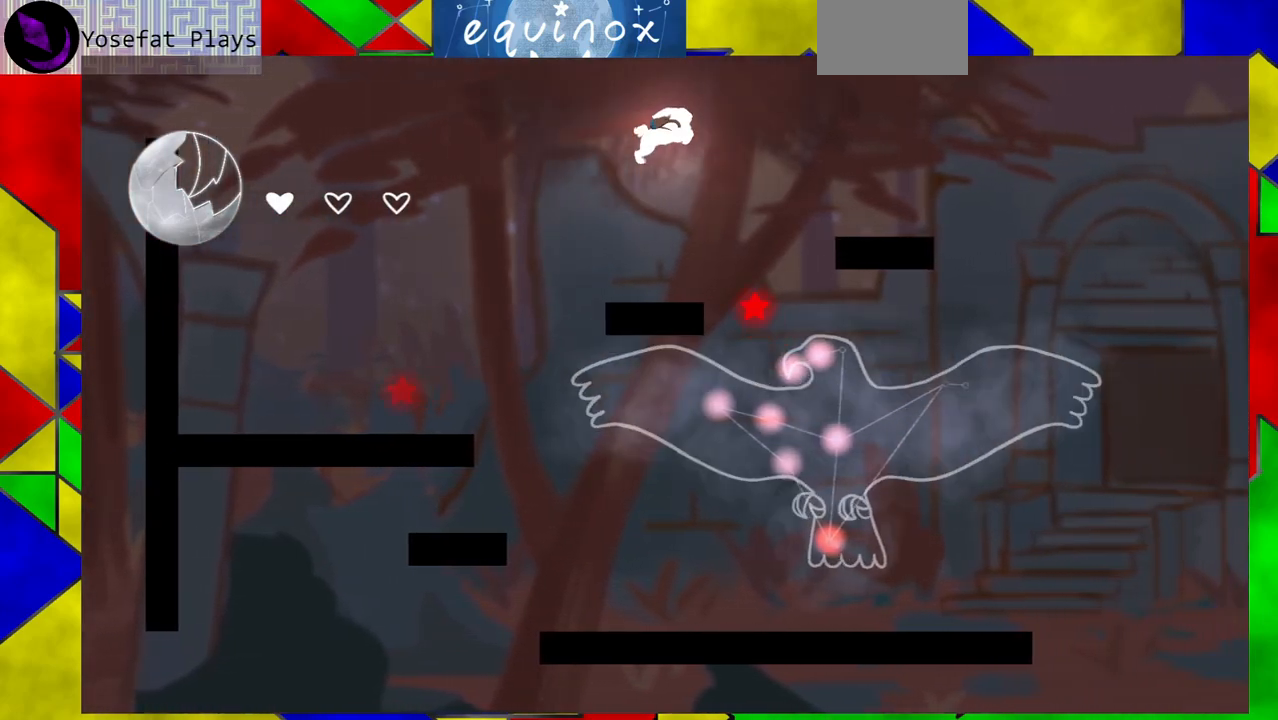
{"buttons": ["DPAD_DOWN"], "events": [[50, "Y", "up"], [150, "DPAD_RIGHT", "up"], [283, "DPAD_DOWN", "down"]]}
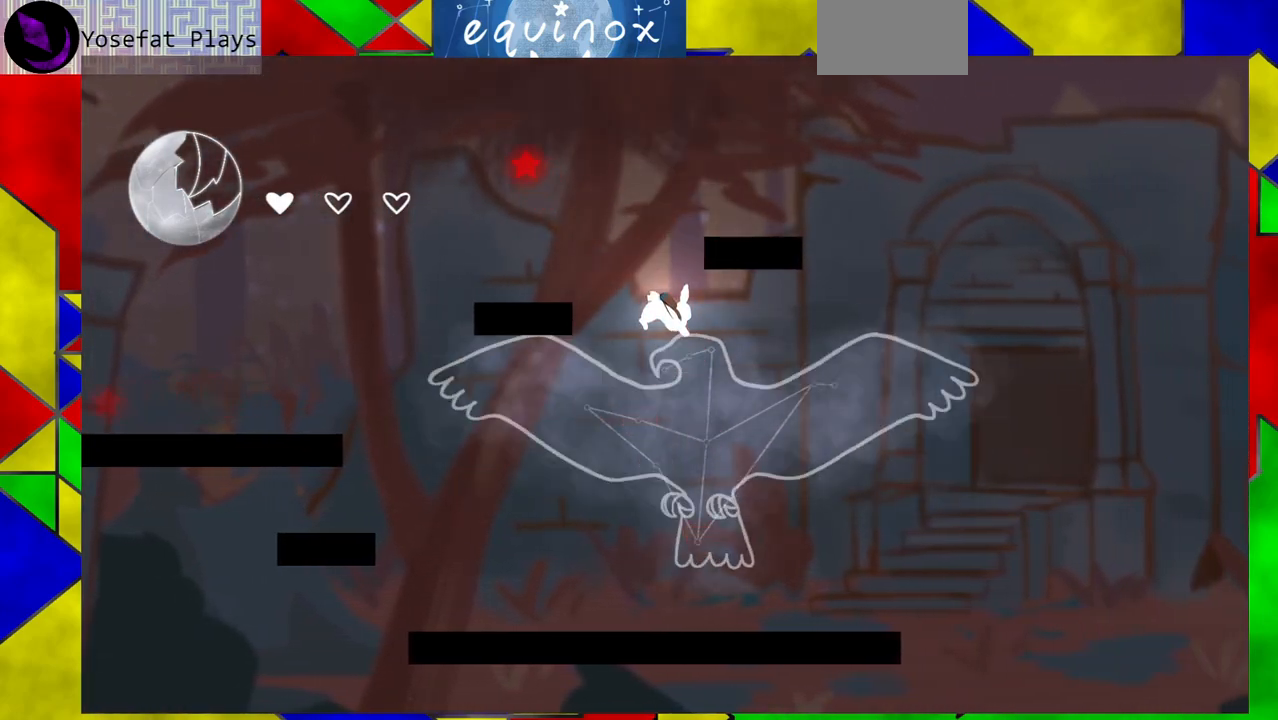
{"buttons": [], "events": [[283, "DPAD_DOWN", "up"]]}
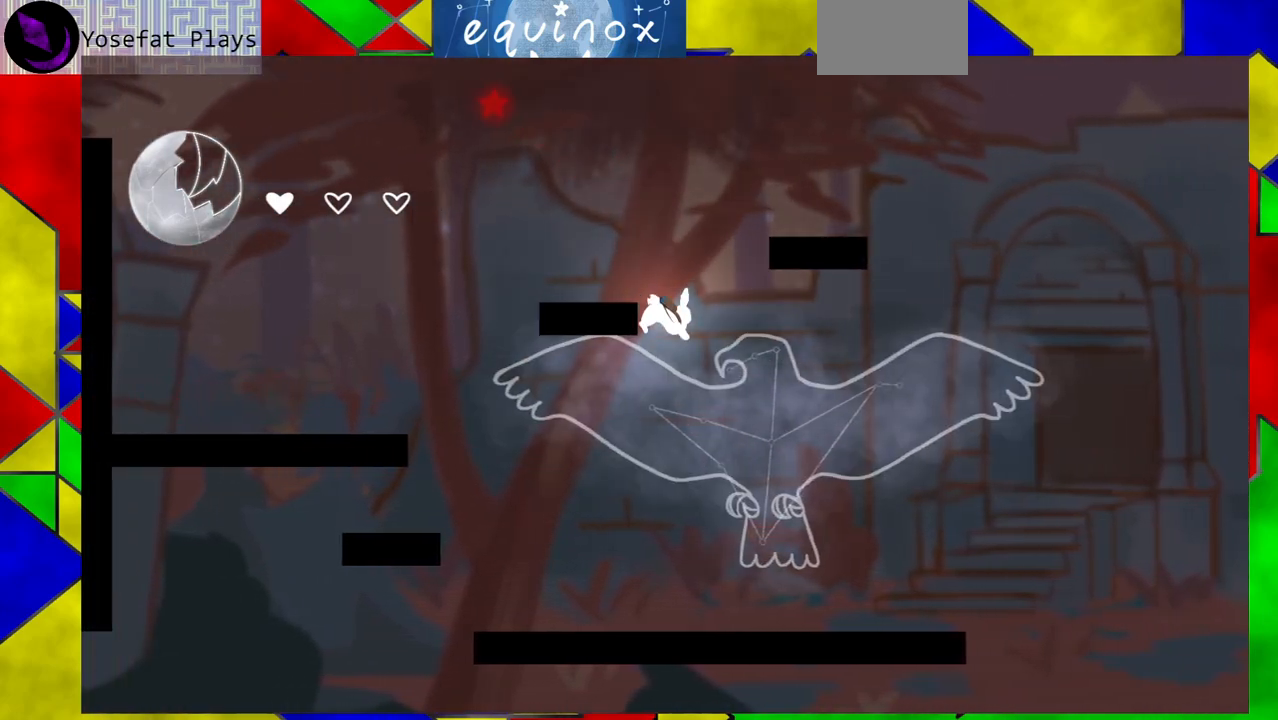
{"buttons": ["DPAD_LEFT"], "events": [[33, "DPAD_LEFT", "down"]]}
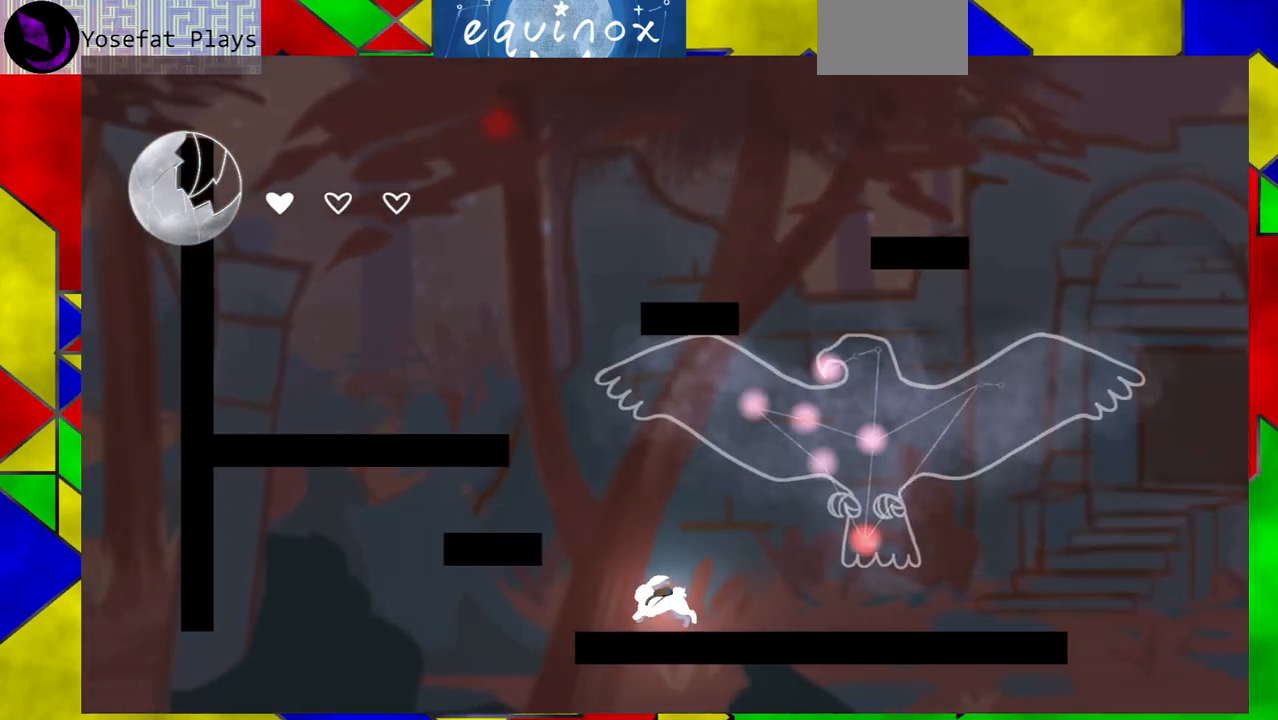
{"buttons": ["B", "DPAD_LEFT"], "events": [[50, "B", "down"], [350, "B", "up"], [433, "B", "down"]]}
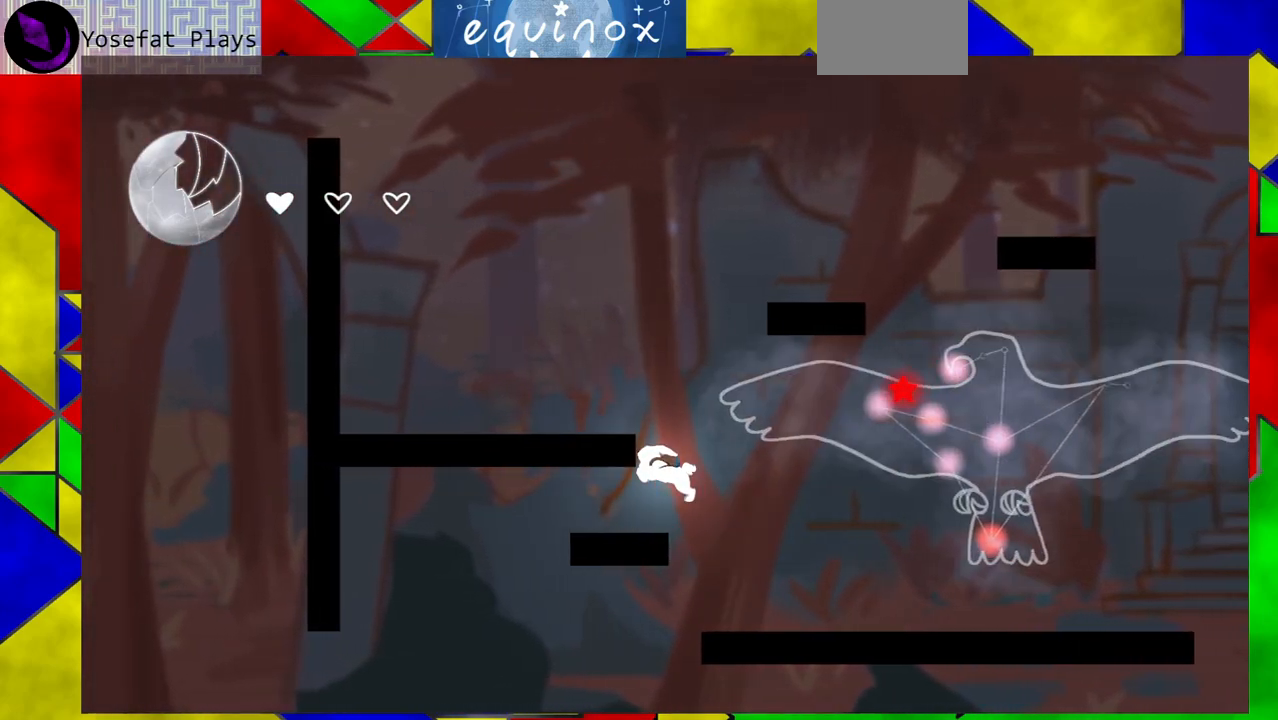
{"buttons": ["DPAD_LEFT"], "events": [[200, "B", "up"]]}
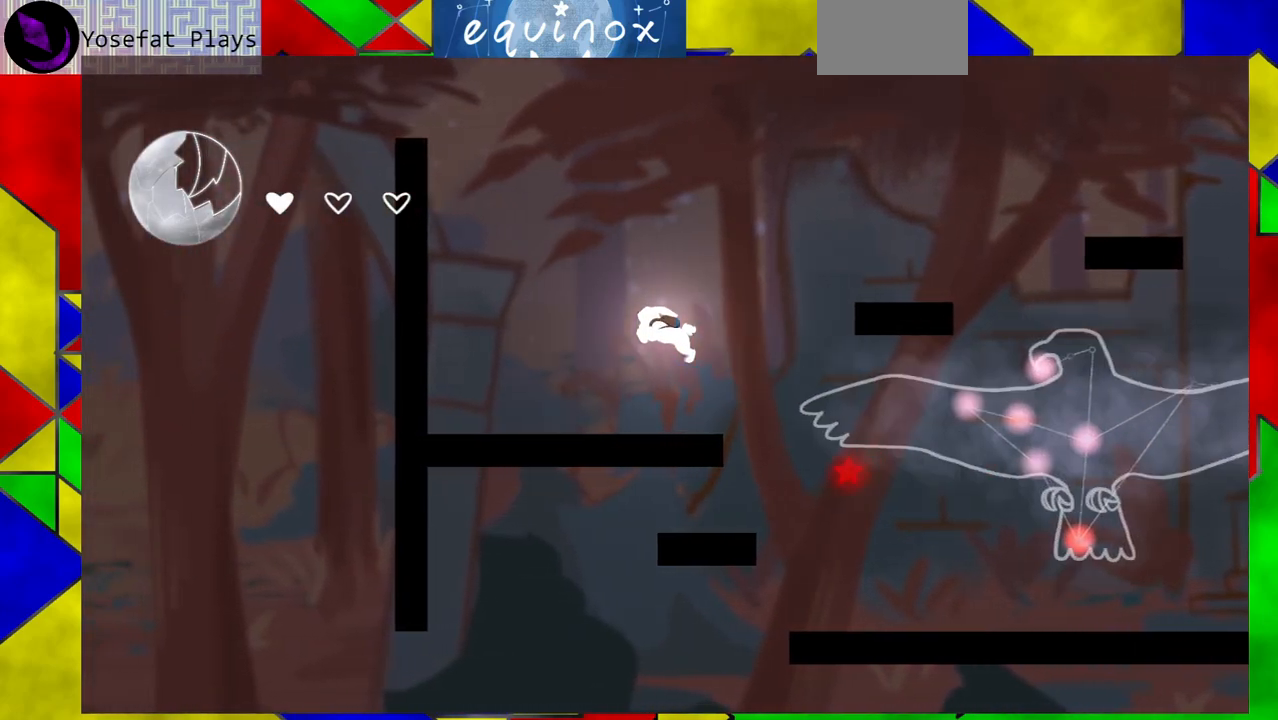
{"buttons": ["B"], "events": [[250, "DPAD_LEFT", "up"], [483, "B", "down"]]}
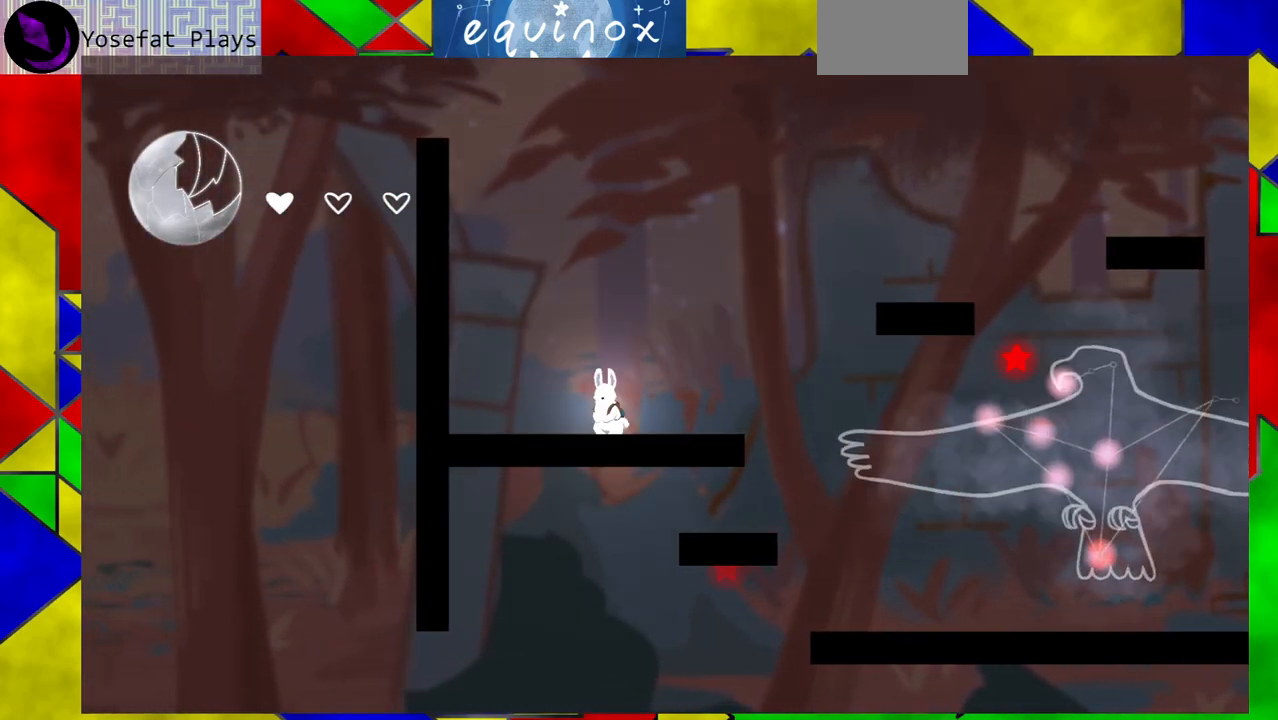
{"buttons": ["B", "DPAD_RIGHT"], "events": [[67, "DPAD_RIGHT", "down"], [367, "B", "up"], [450, "B", "down"]]}
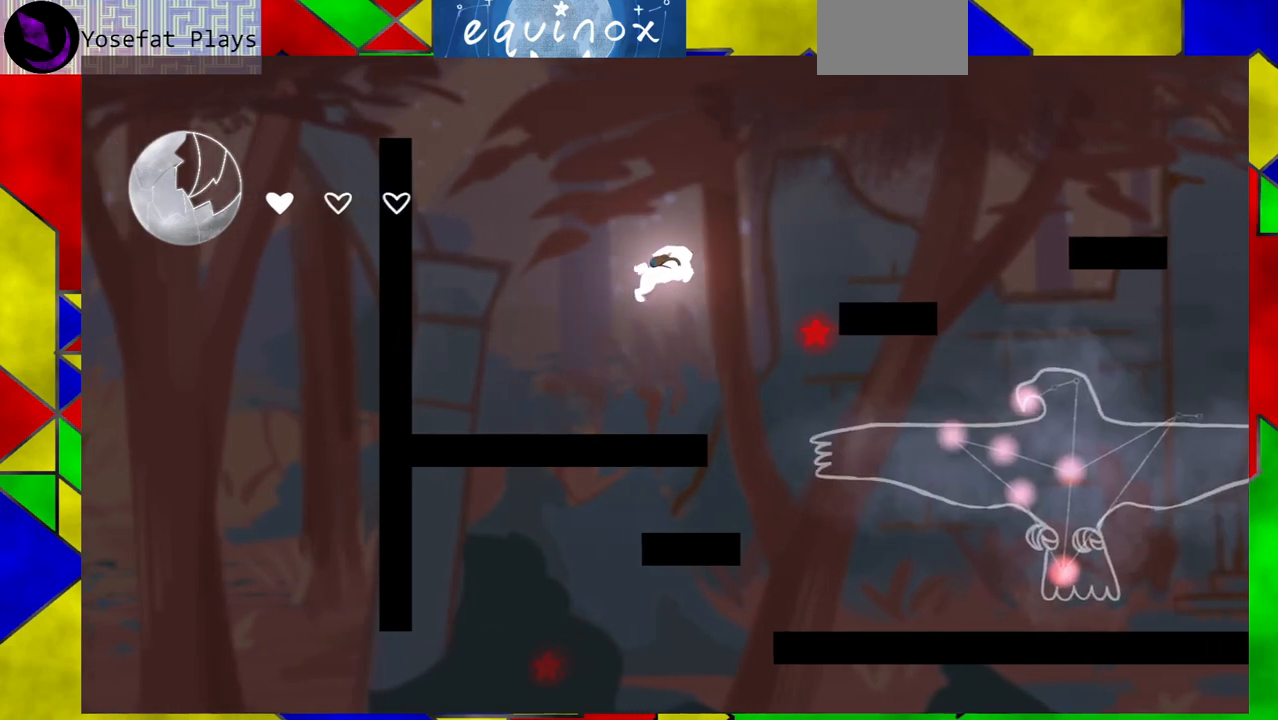
{"buttons": ["B", "DPAD_RIGHT"], "events": [[117, "DPAD_RIGHT", "up"], [300, "DPAD_RIGHT", "down"]]}
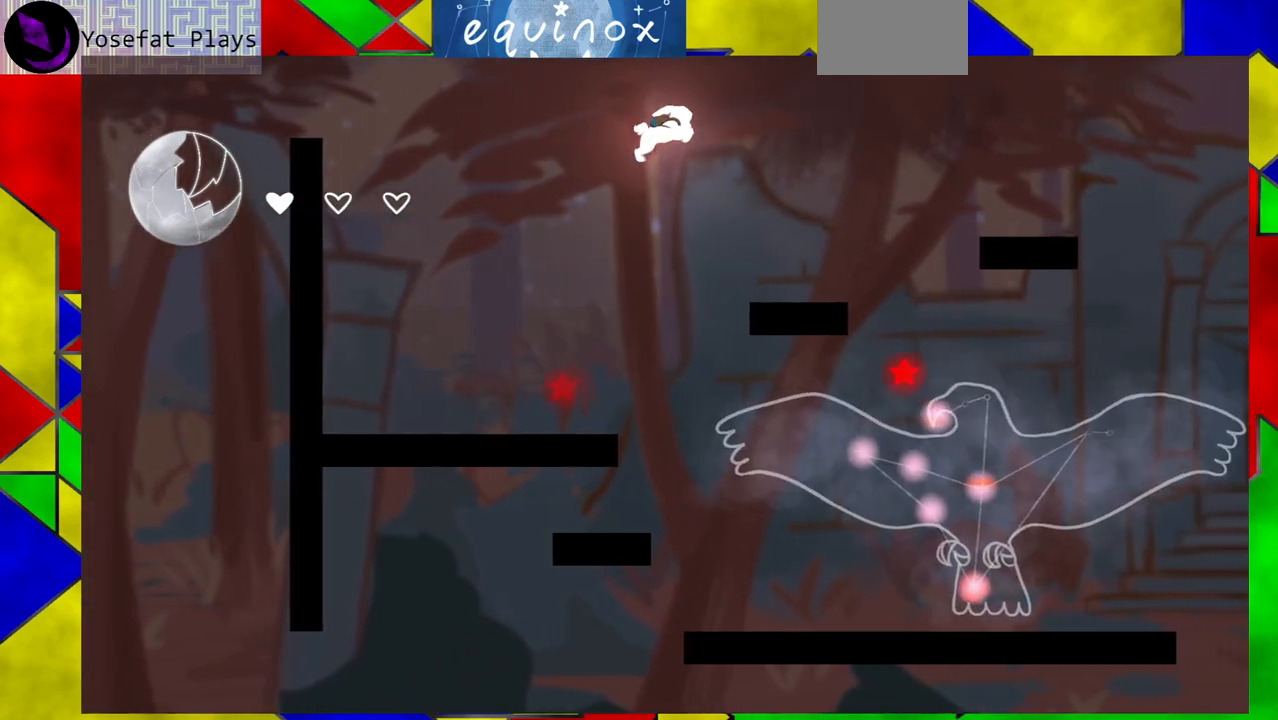
{"buttons": ["DPAD_DOWN"], "events": [[33, "Y", "down"], [267, "Y", "up"], [333, "B", "up"], [433, "DPAD_DOWN", "down"], [467, "DPAD_RIGHT", "up"]]}
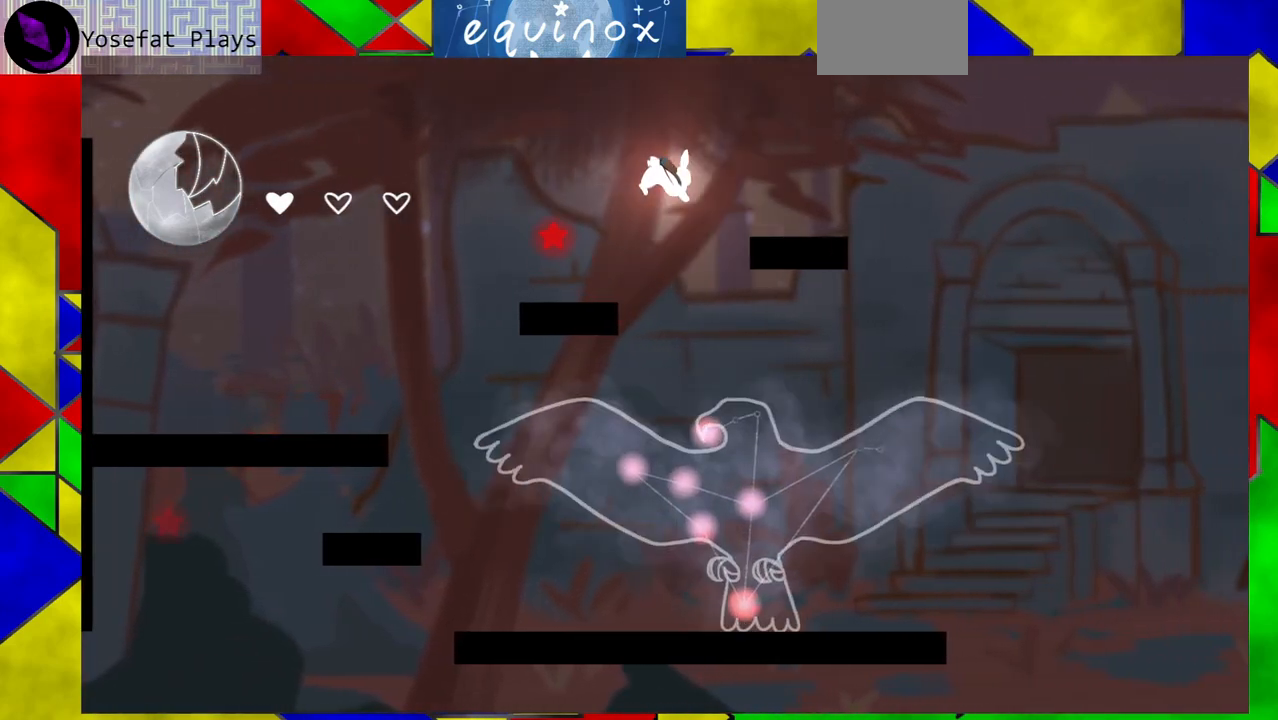
{"buttons": ["DPAD_DOWN"], "events": [[17, "DPAD_LEFT", "down"], [50, "DPAD_LEFT", "up"]]}
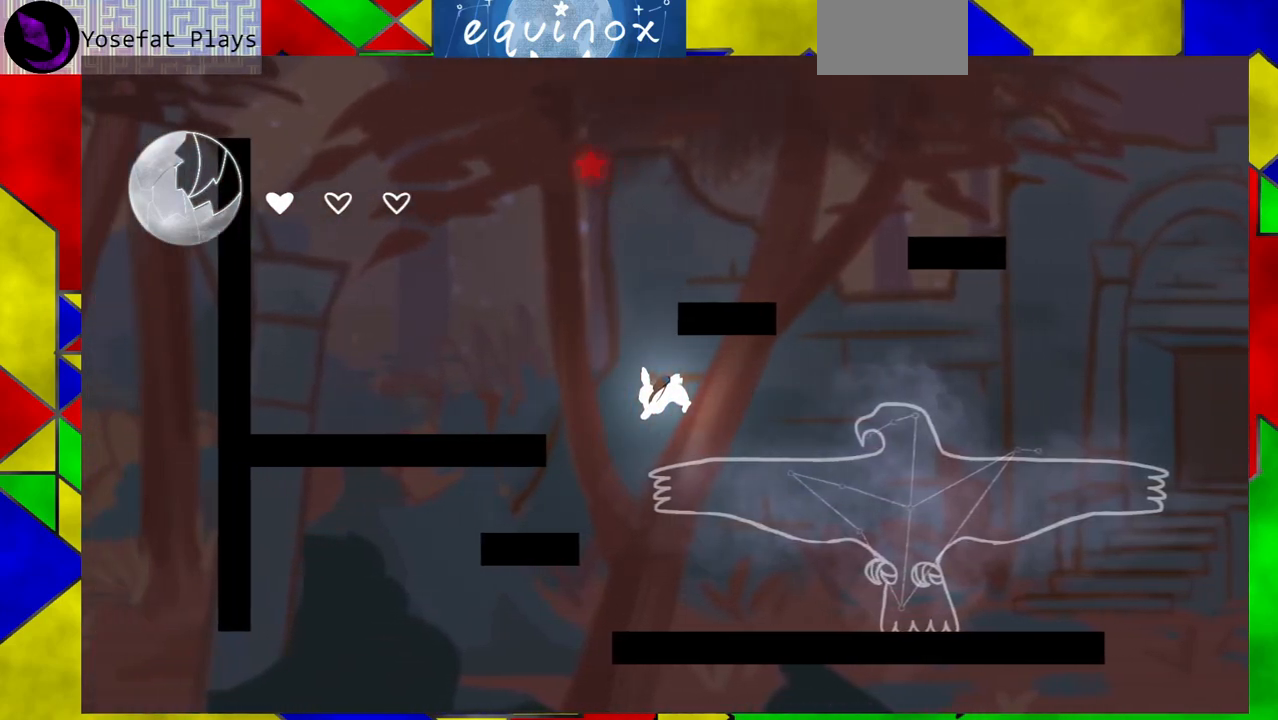
{"buttons": [], "events": [[183, "DPAD_DOWN", "up"]]}
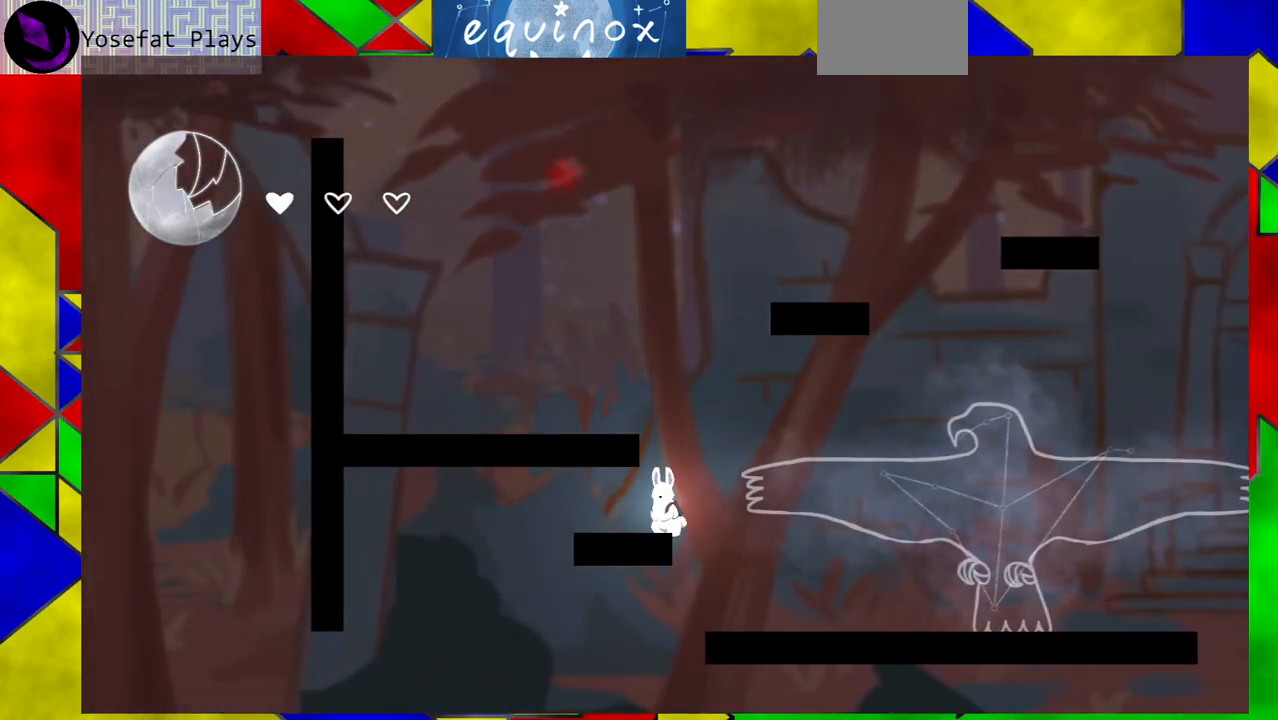
{"buttons": [], "events": [[50, "B", "down"], [400, "B", "up"]]}
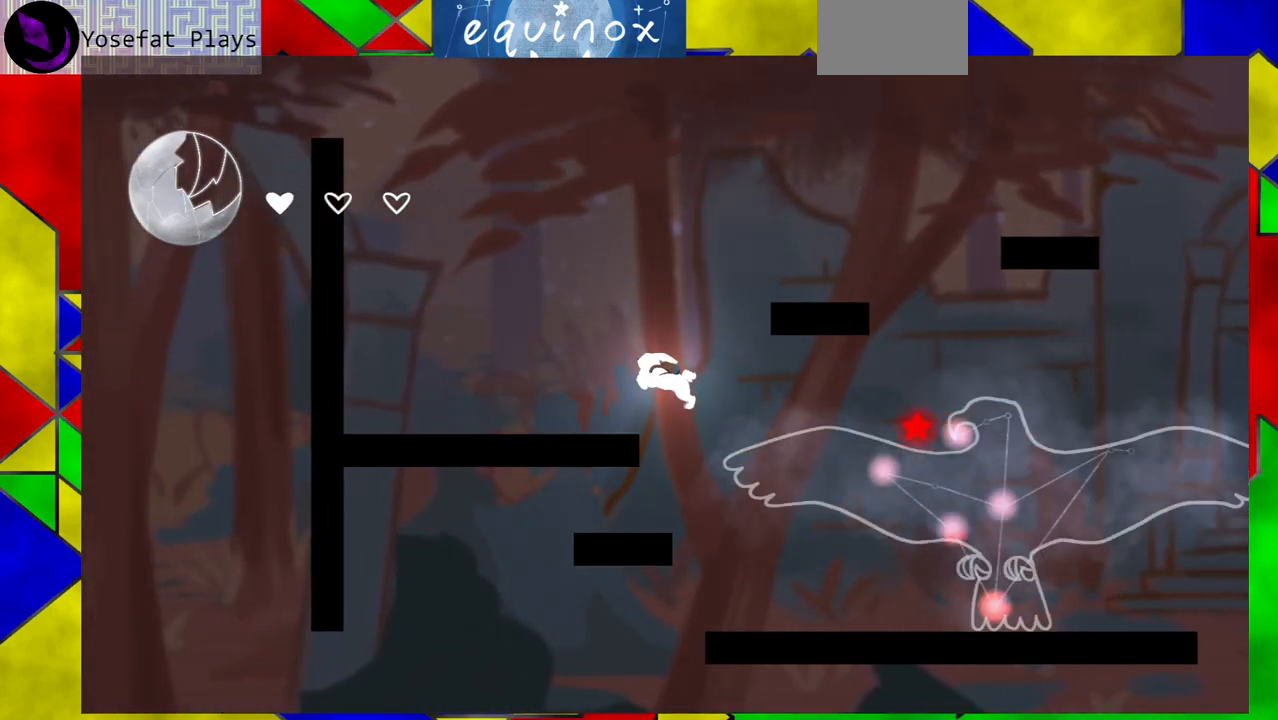
{"buttons": ["B", "DPAD_RIGHT"], "events": [[67, "B", "down"], [183, "DPAD_RIGHT", "down"]]}
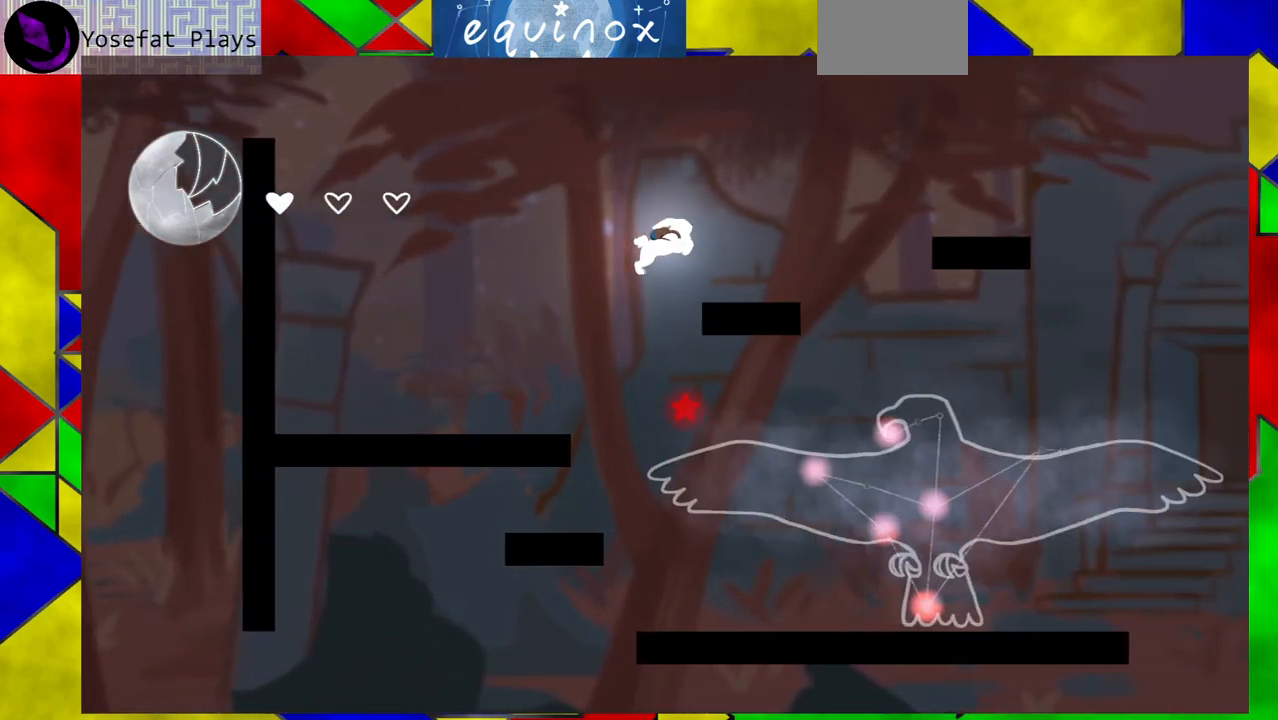
{"buttons": ["DPAD_RIGHT"], "events": [[167, "B", "up"], [167, "DPAD_RIGHT", "up"], [383, "DPAD_RIGHT", "down"]]}
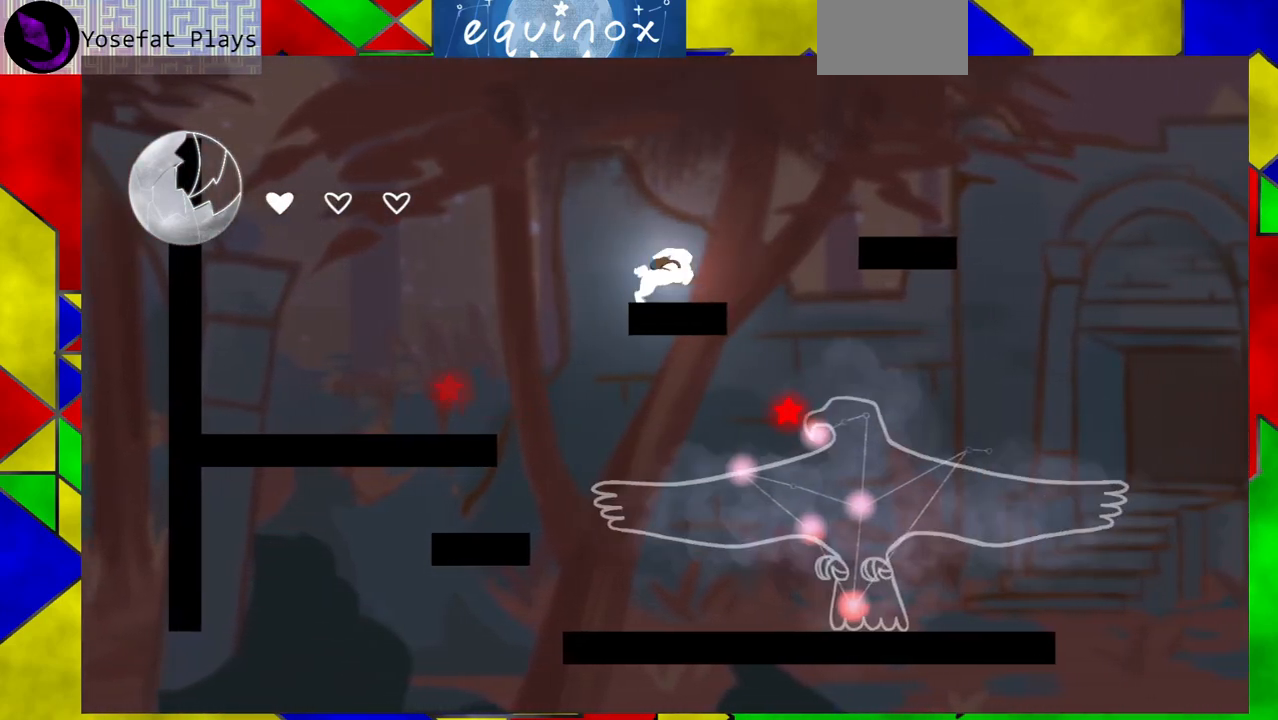
{"buttons": ["DPAD_DOWN"], "events": [[17, "Y", "down"], [200, "Y", "up"], [333, "DPAD_DOWN", "down"], [350, "DPAD_RIGHT", "up"]]}
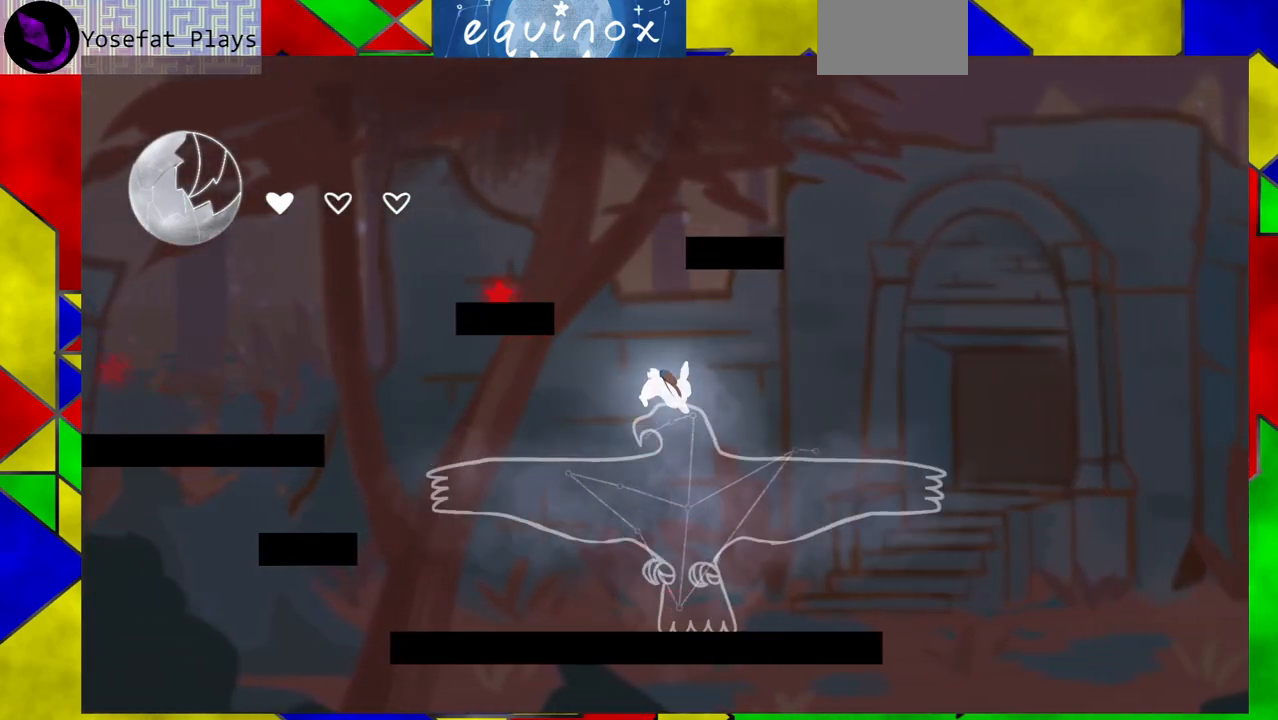
{"buttons": [], "events": [[300, "DPAD_DOWN", "up"]]}
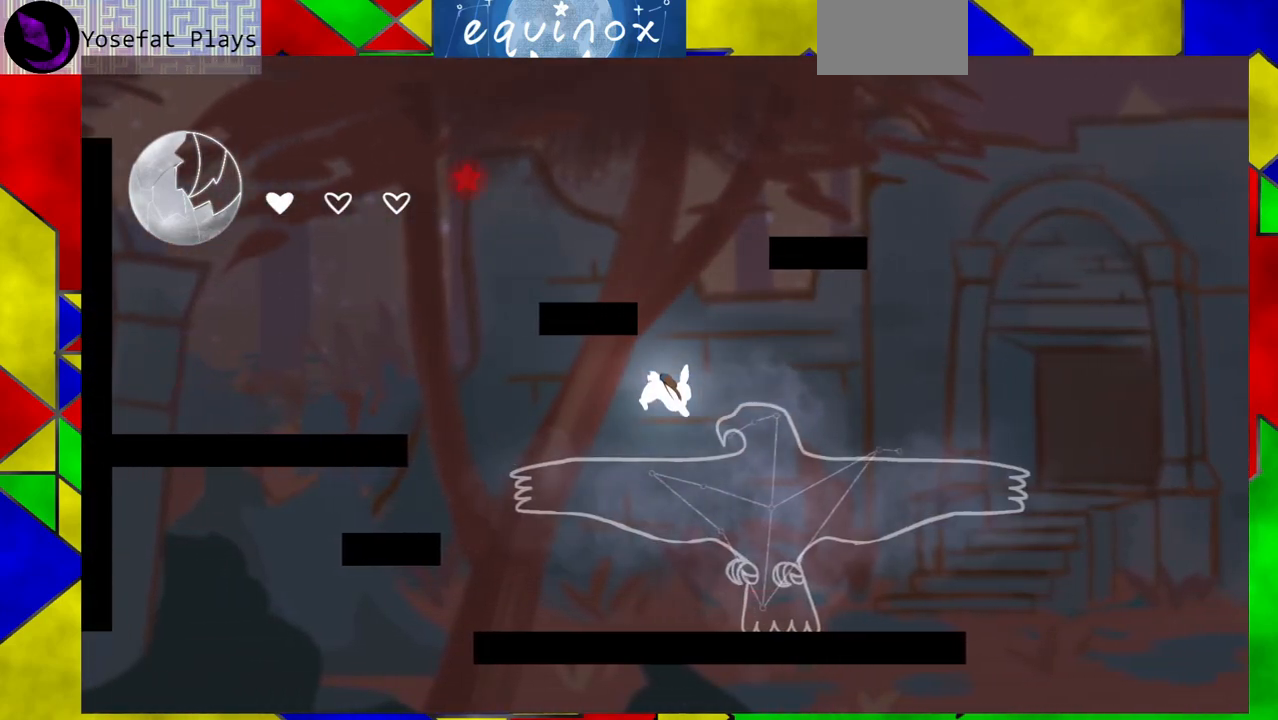
{"buttons": ["DPAD_LEFT"], "events": [[183, "DPAD_LEFT", "down"]]}
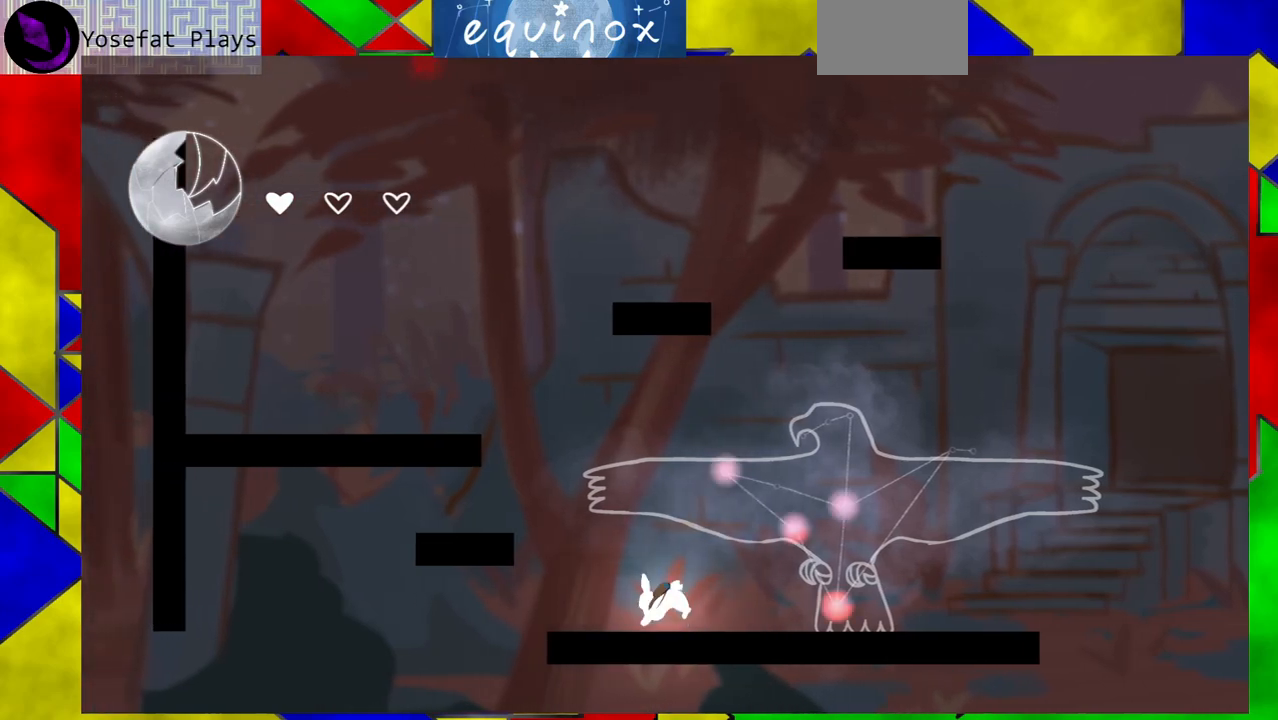
{"buttons": [], "events": [[33, "B", "down"], [317, "B", "up"], [450, "DPAD_LEFT", "up"]]}
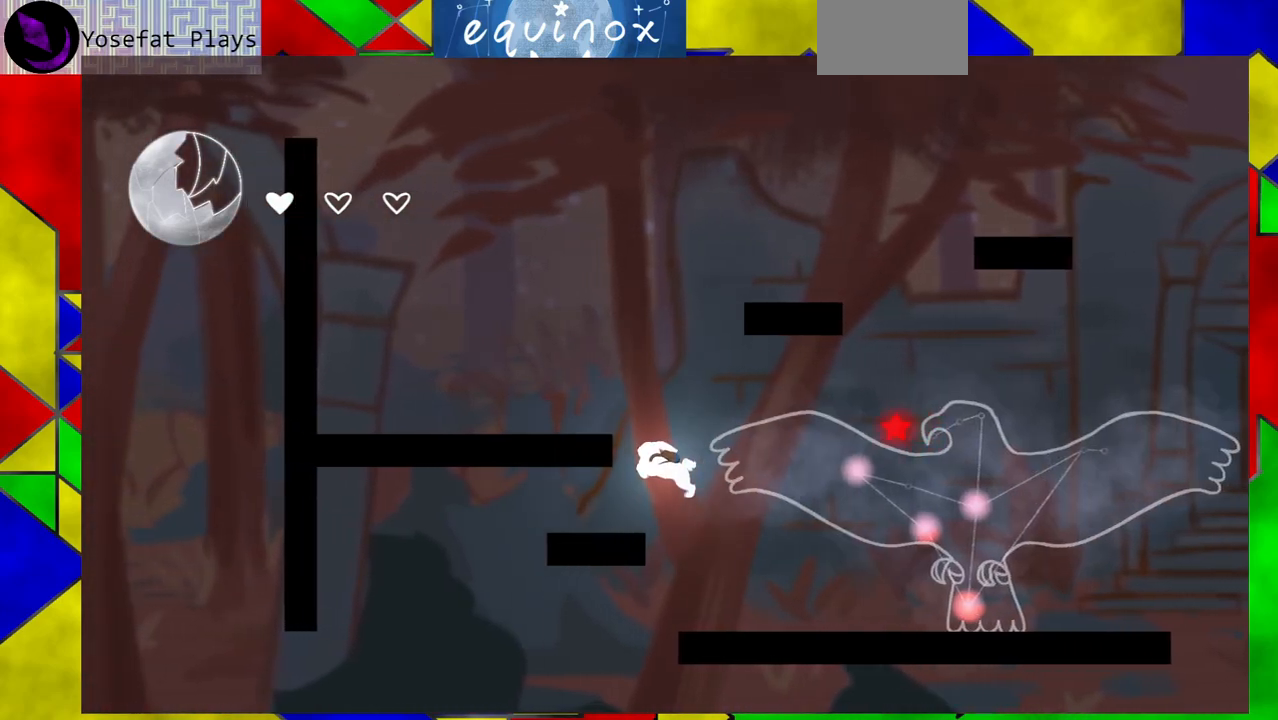
{"buttons": ["B"], "events": [[117, "B", "down"], [283, "B", "up"], [317, "B", "down"]]}
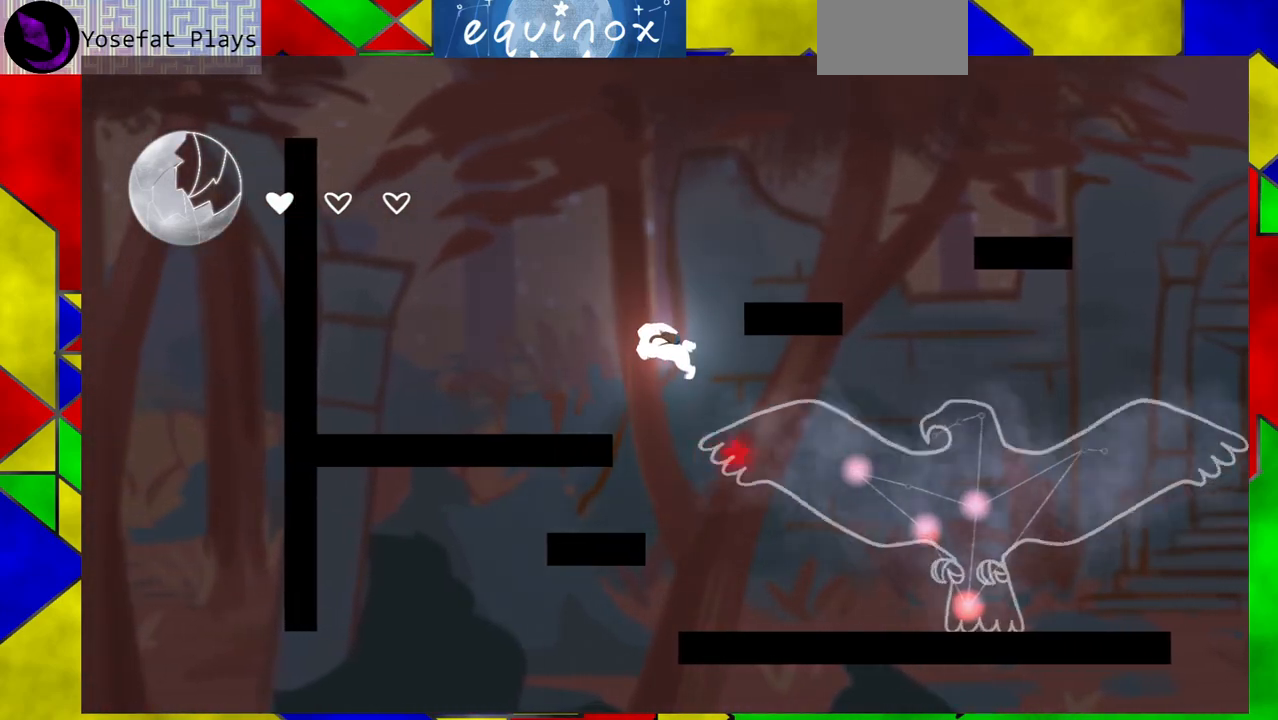
{"buttons": ["DPAD_LEFT"], "events": [[50, "DPAD_RIGHT", "down"], [250, "B", "up"], [367, "DPAD_RIGHT", "up"], [450, "DPAD_LEFT", "down"]]}
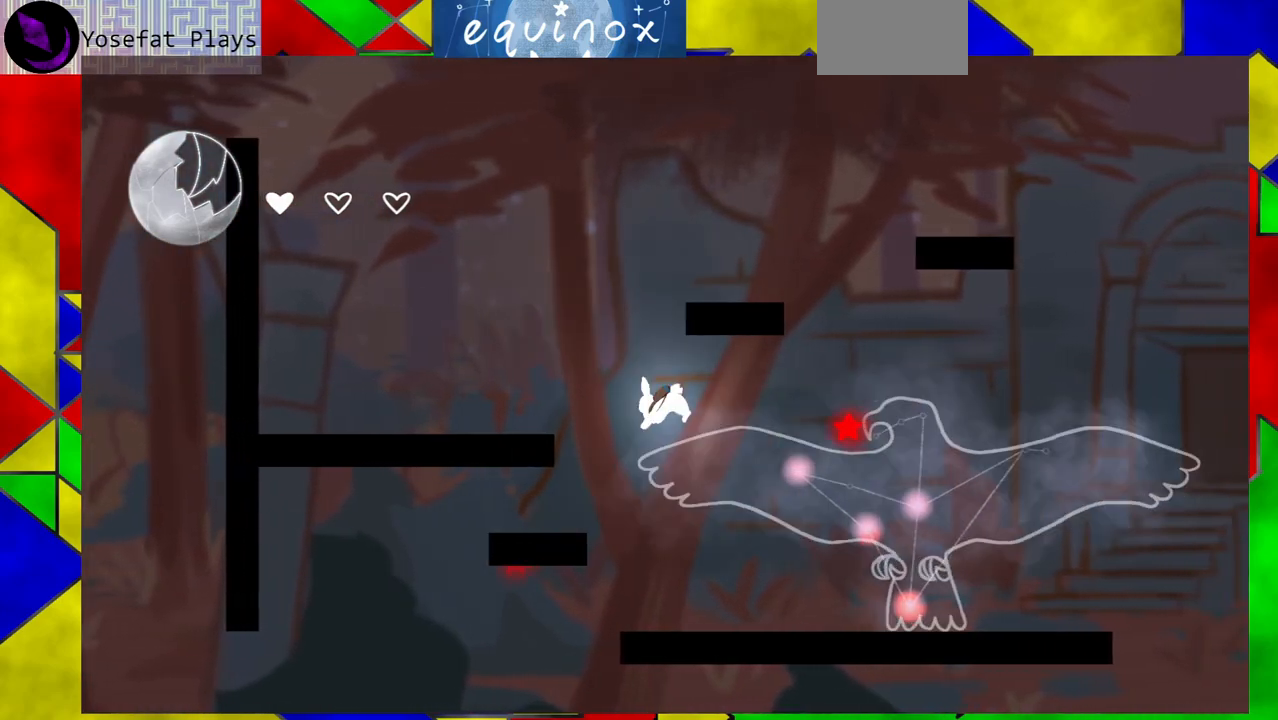
{"buttons": [], "events": [[33, "DPAD_LEFT", "up"], [133, "DPAD_RIGHT", "down"], [233, "DPAD_RIGHT", "up"], [400, "DPAD_RIGHT", "down"], [467, "DPAD_RIGHT", "up"]]}
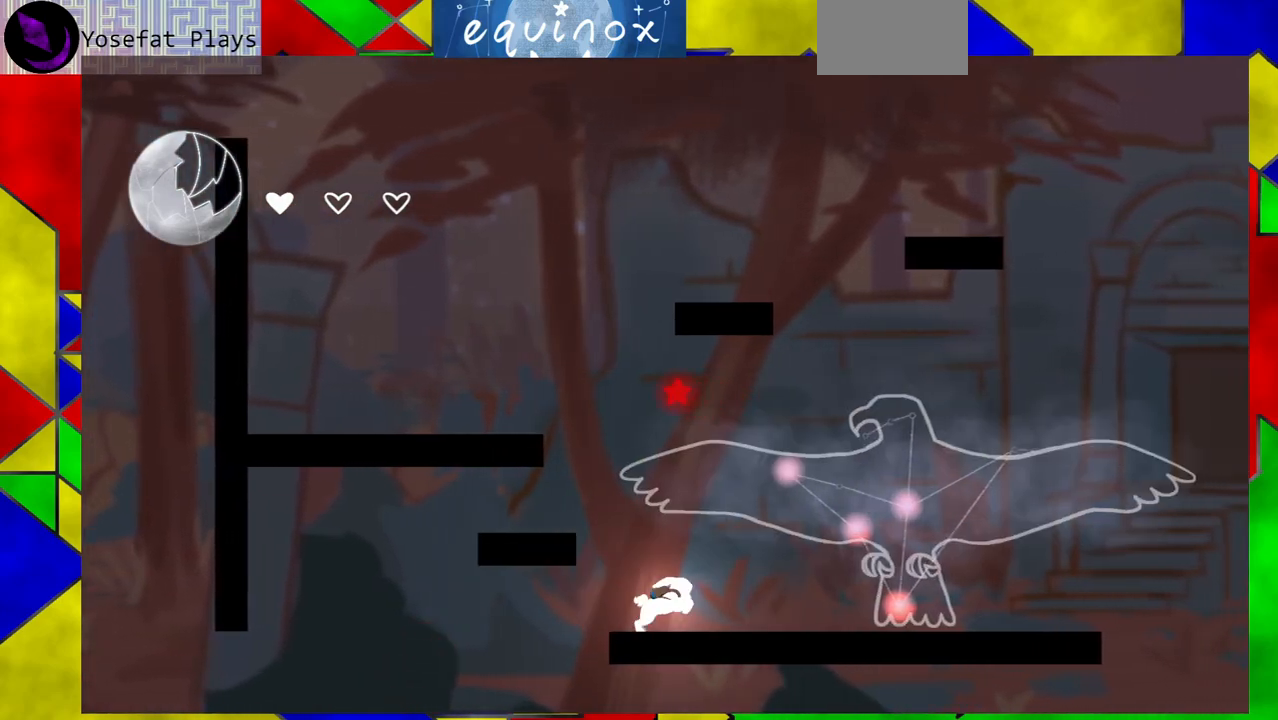
{"buttons": ["B", "DPAD_LEFT"], "events": [[200, "B", "down"], [500, "DPAD_LEFT", "down"]]}
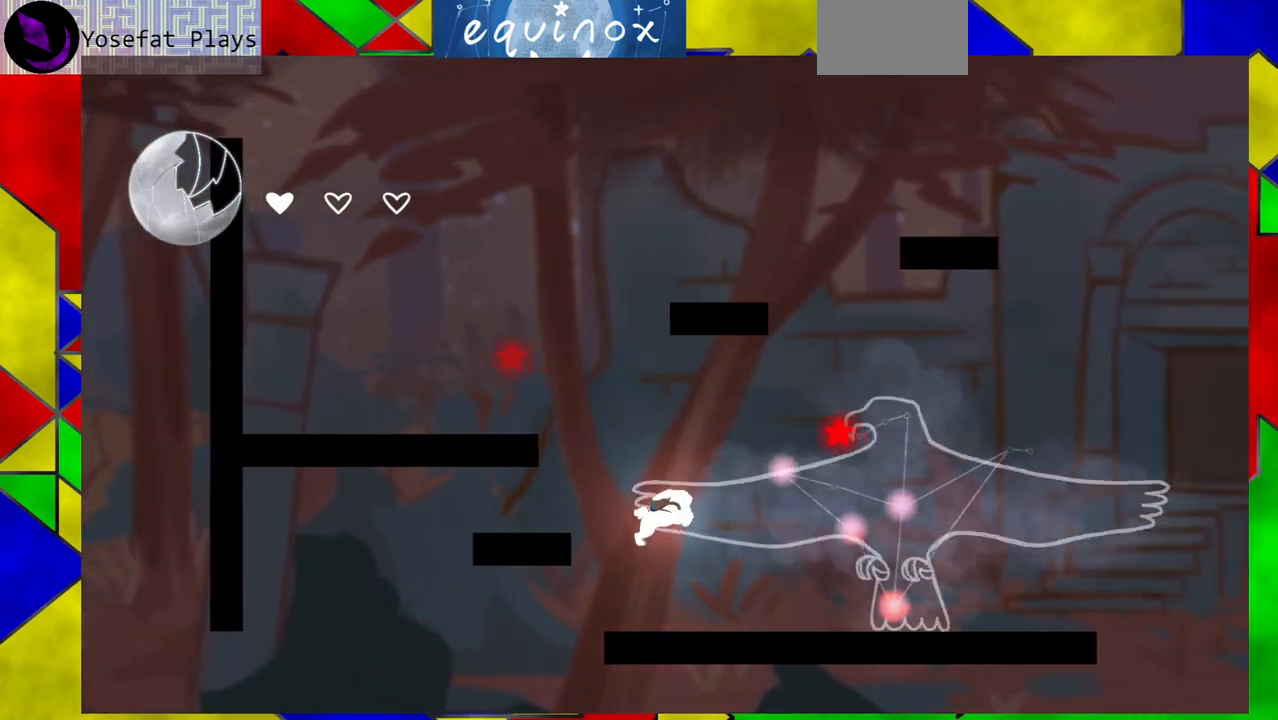
{"buttons": ["DPAD_LEFT"], "events": [[83, "B", "up"], [150, "B", "down"], [450, "B", "up"]]}
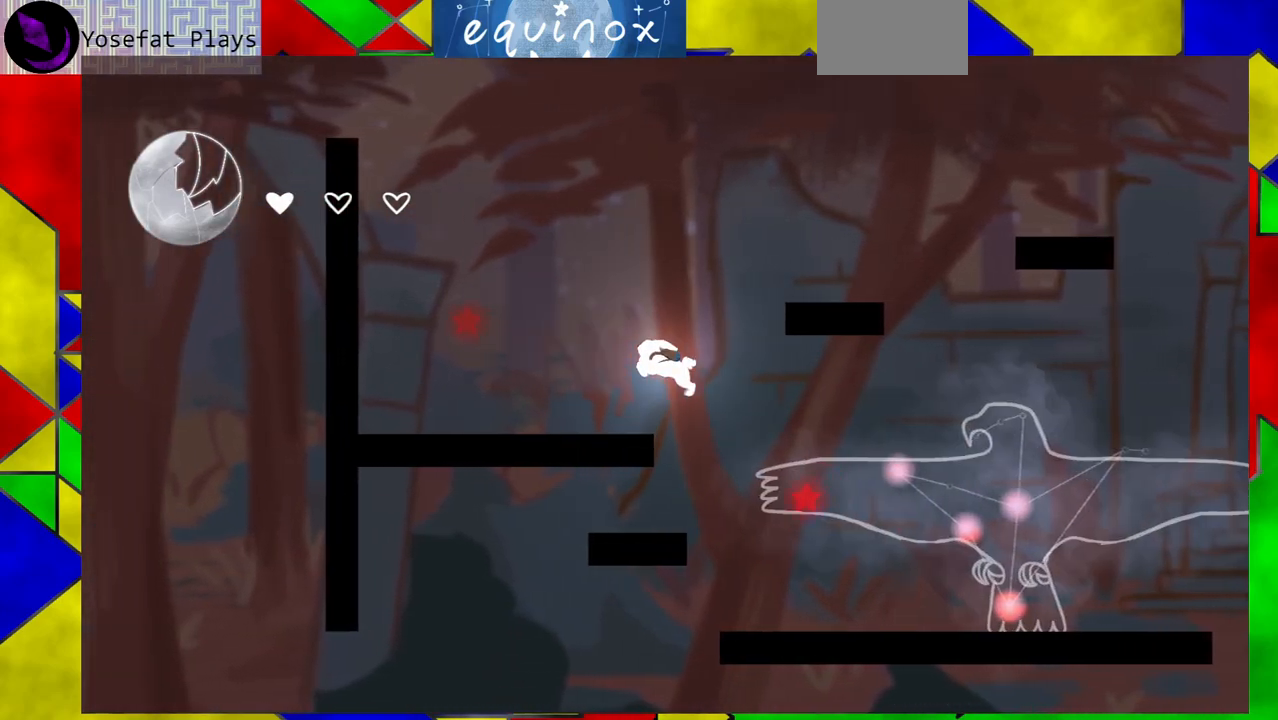
{"buttons": [], "events": [[383, "DPAD_LEFT", "up"]]}
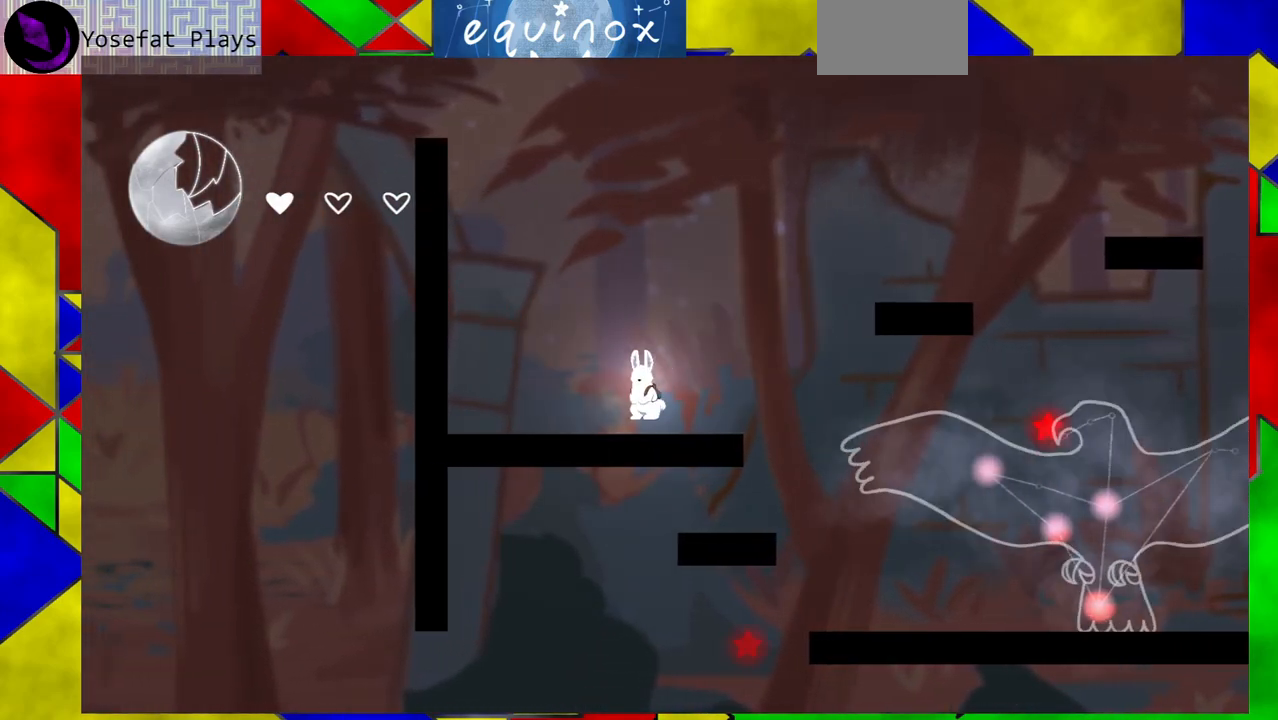
{"buttons": ["B", "DPAD_RIGHT"], "events": [[167, "B", "down"], [167, "DPAD_RIGHT", "down"]]}
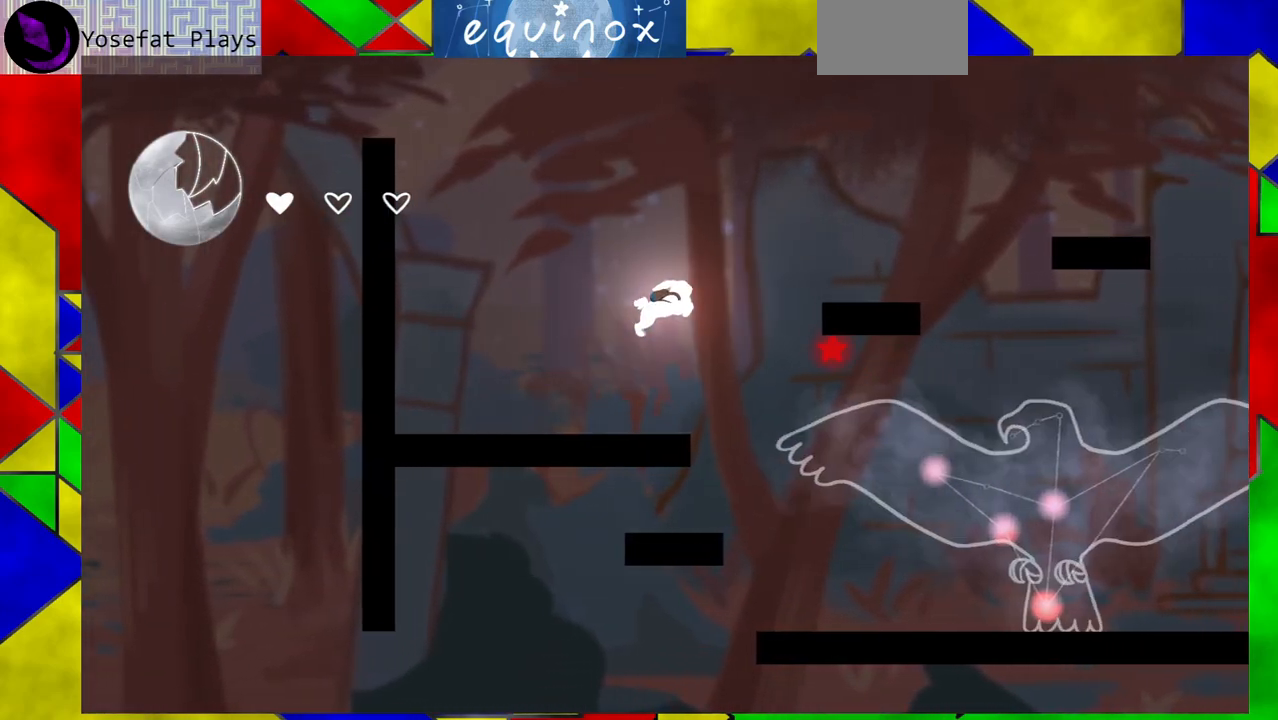
{"buttons": ["B", "DPAD_RIGHT"], "events": [[50, "B", "up"], [133, "B", "down"]]}
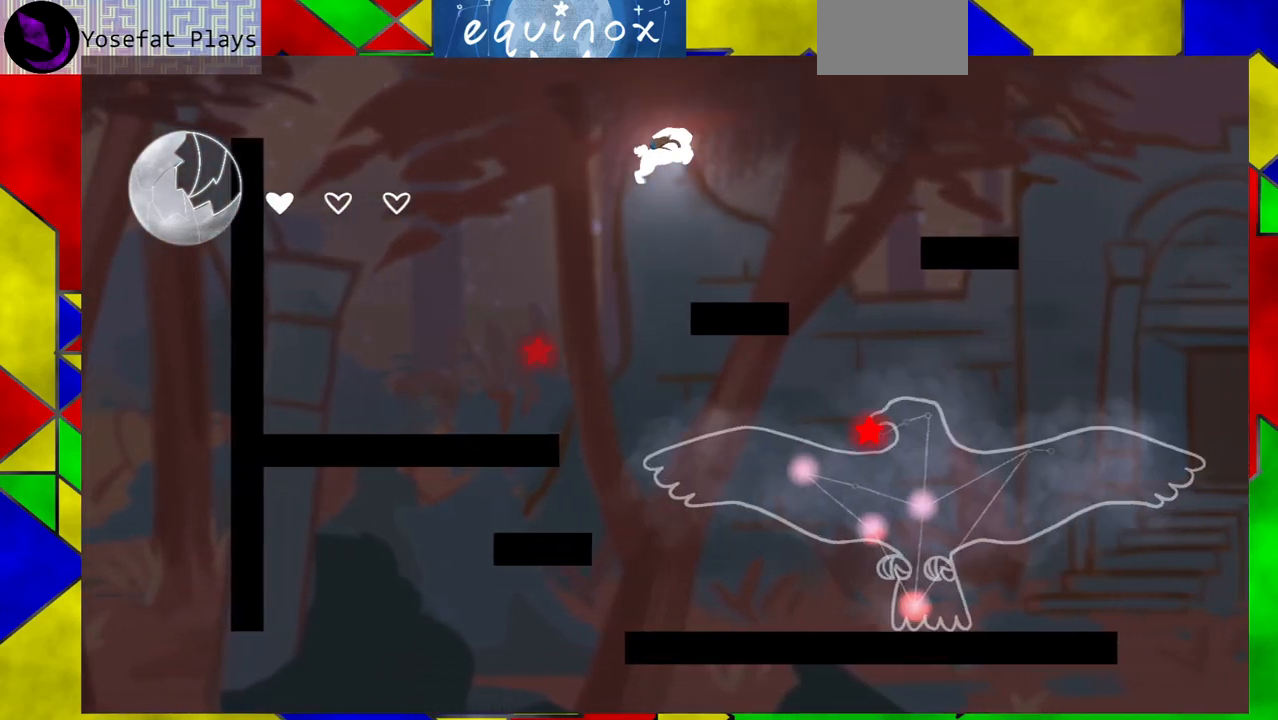
{"buttons": ["Y", "DPAD_RIGHT"], "events": [[200, "B", "up"], [450, "Y", "down"]]}
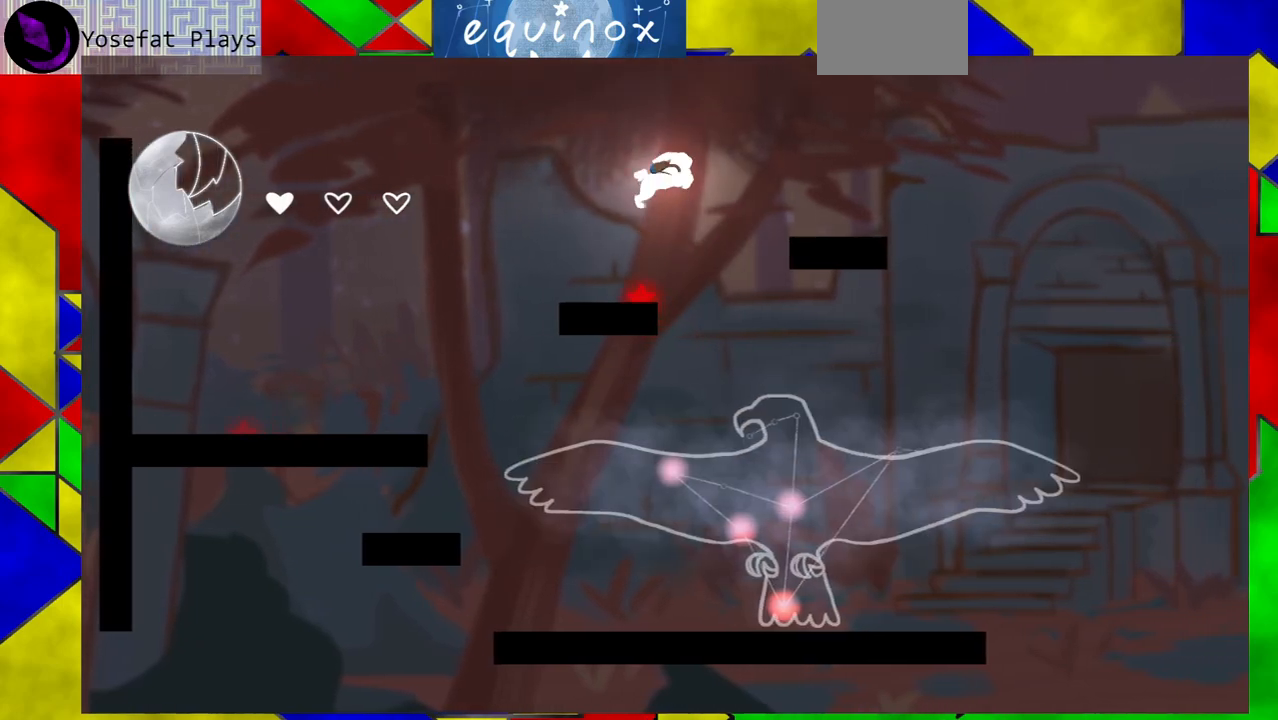
{"buttons": [], "events": [[117, "Y", "up"], [400, "DPAD_RIGHT", "up"]]}
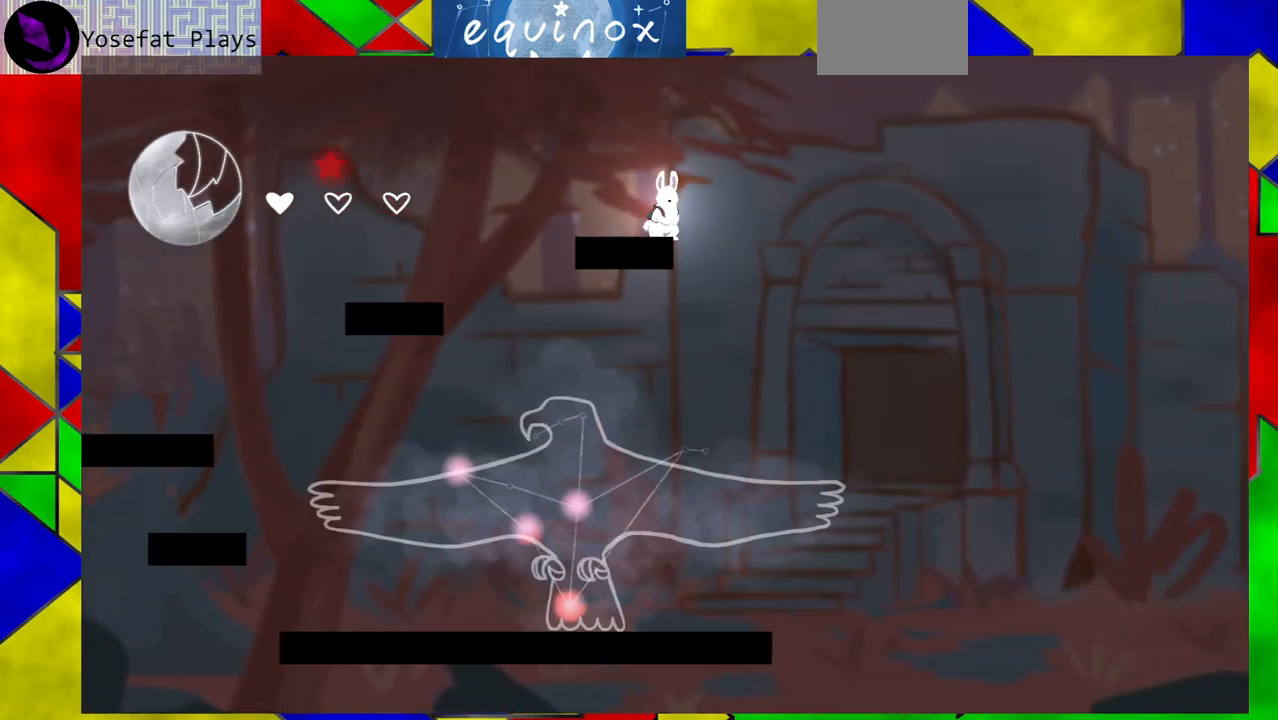
{"buttons": [], "events": [[83, "DPAD_LEFT", "down"], [150, "Y", "down"], [333, "Y", "up"], [500, "DPAD_LEFT", "up"]]}